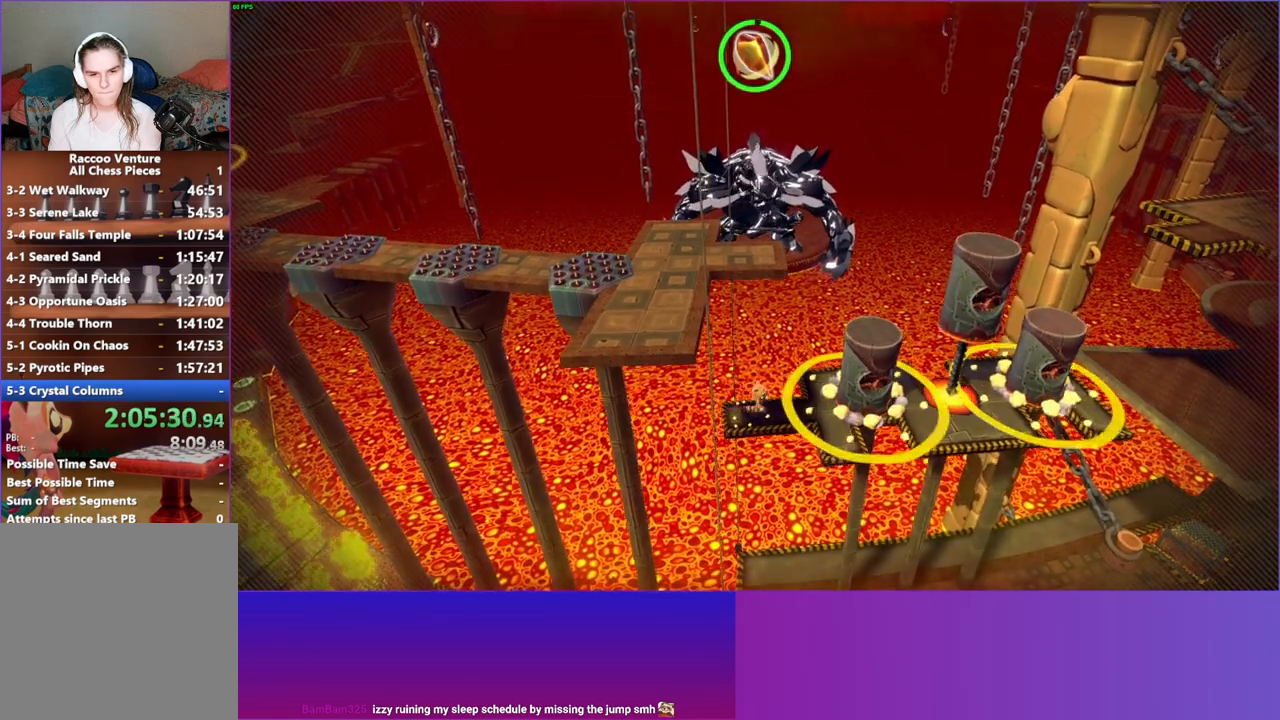
Gameplay with a controller (Xbox layout); each line is a JSON object with the inputs held at the frame after it. "events" lists button and stick changes between this image and that frame as [ms after this image, input, new state], when the widget could be followed in between. Not read: L3 R3.
{"buttons": [], "left_stick": "center", "right_stick": "center", "events": [[67, "left_stick", "center"]]}
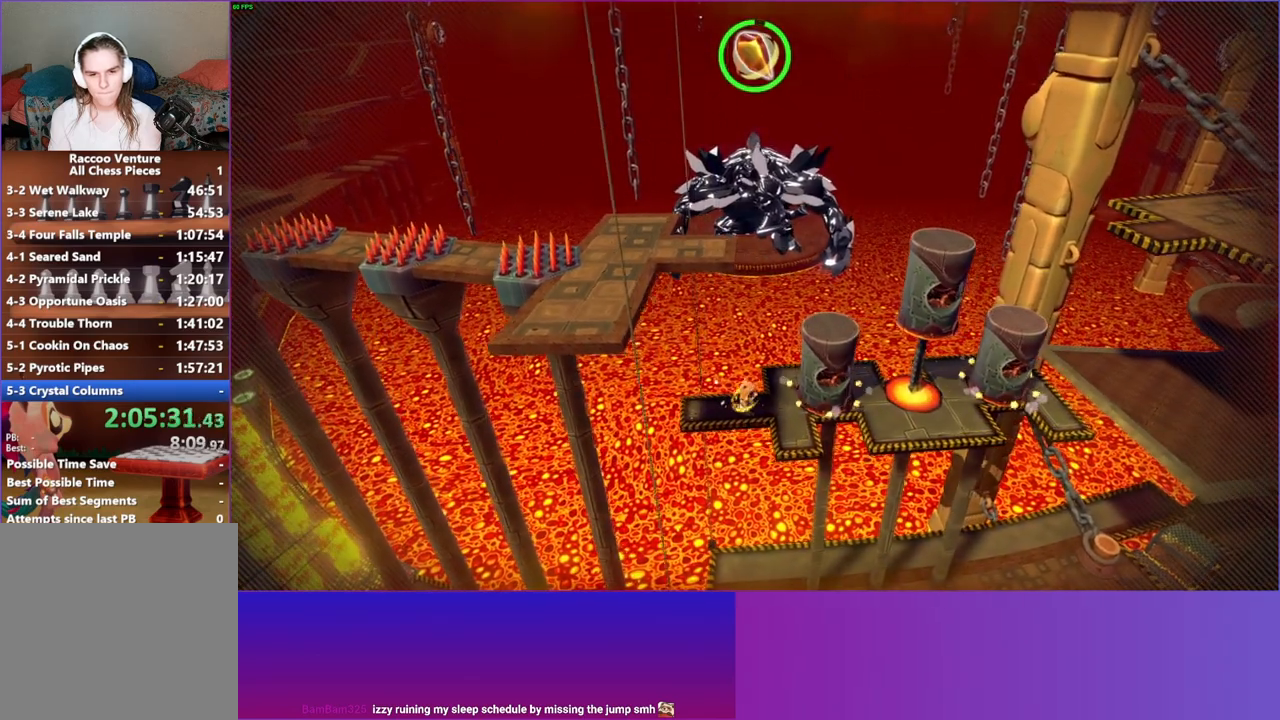
{"buttons": ["DPAD_RIGHT"], "left_stick": "center", "right_stick": "center", "events": [[117, "DPAD_LEFT", "down"], [300, "DPAD_LEFT", "up"], [483, "DPAD_RIGHT", "down"]]}
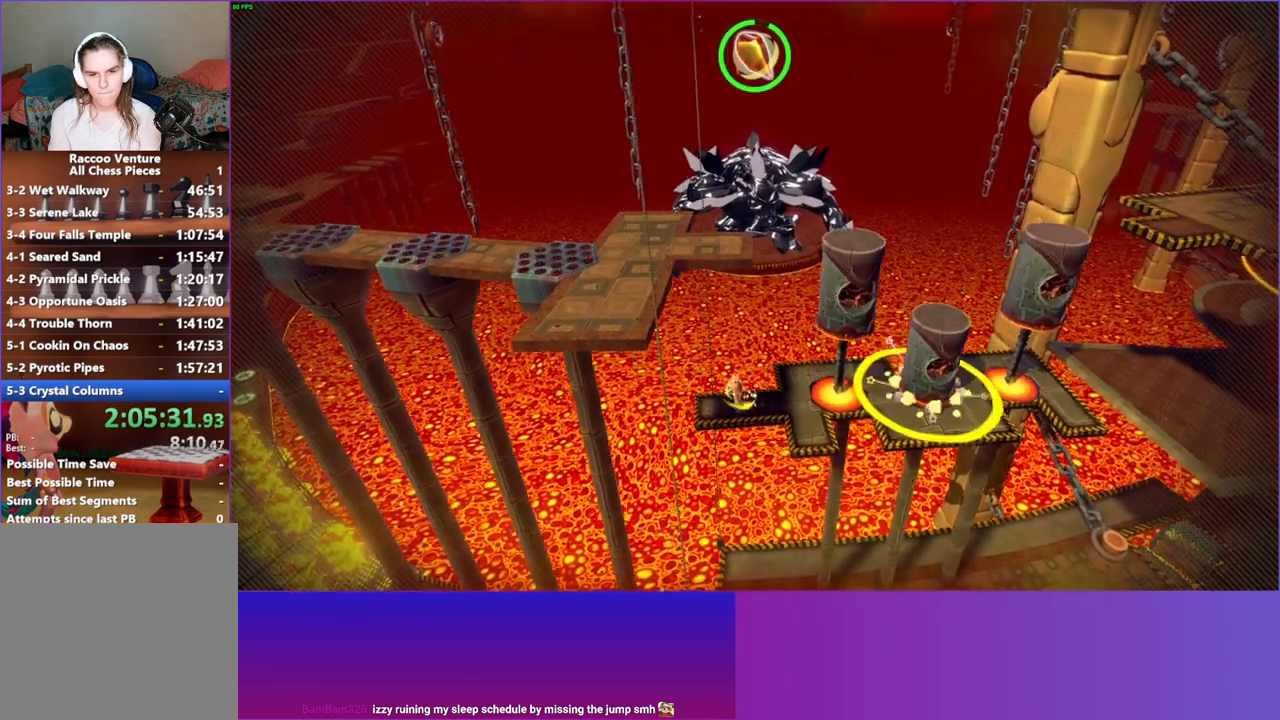
{"buttons": [], "left_stick": "center", "right_stick": "center", "events": [[100, "DPAD_RIGHT", "up"]]}
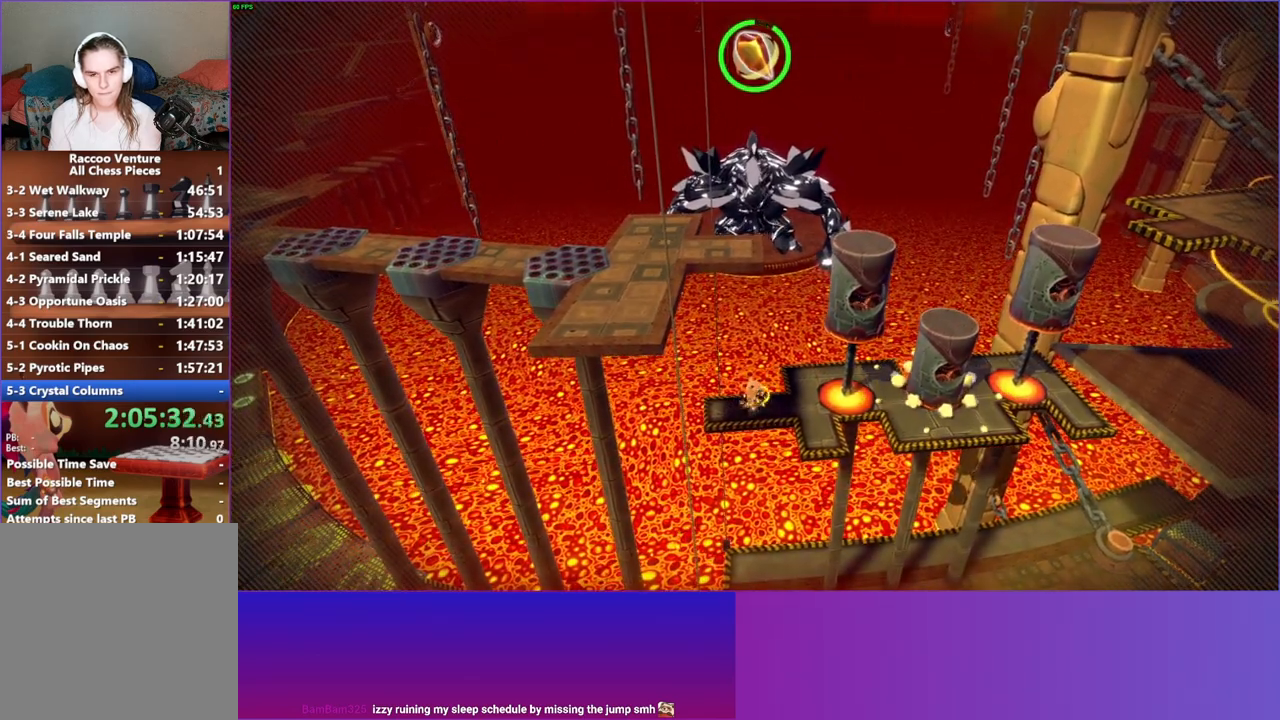
{"buttons": ["DPAD_RIGHT"], "left_stick": "center", "right_stick": "center", "events": [[350, "DPAD_RIGHT", "down"]]}
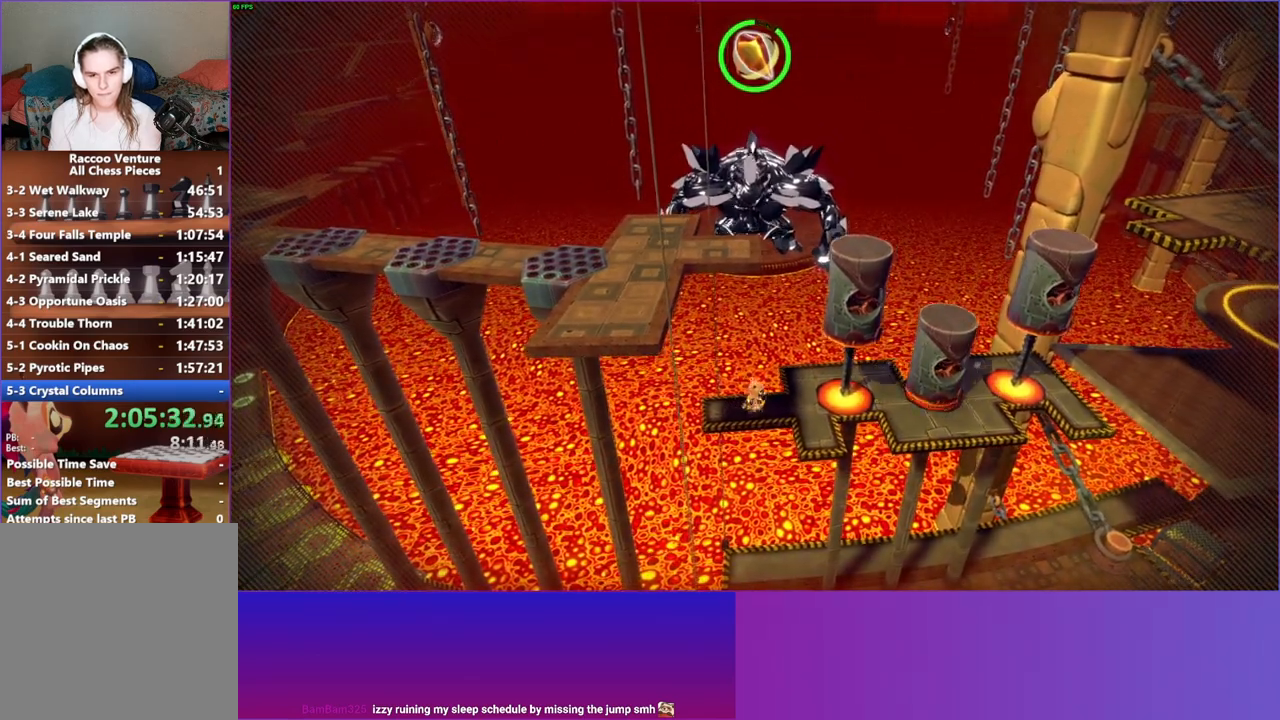
{"buttons": ["DPAD_RIGHT"], "left_stick": "center", "right_stick": "center", "events": [[33, "A", "down"], [500, "A", "up"]]}
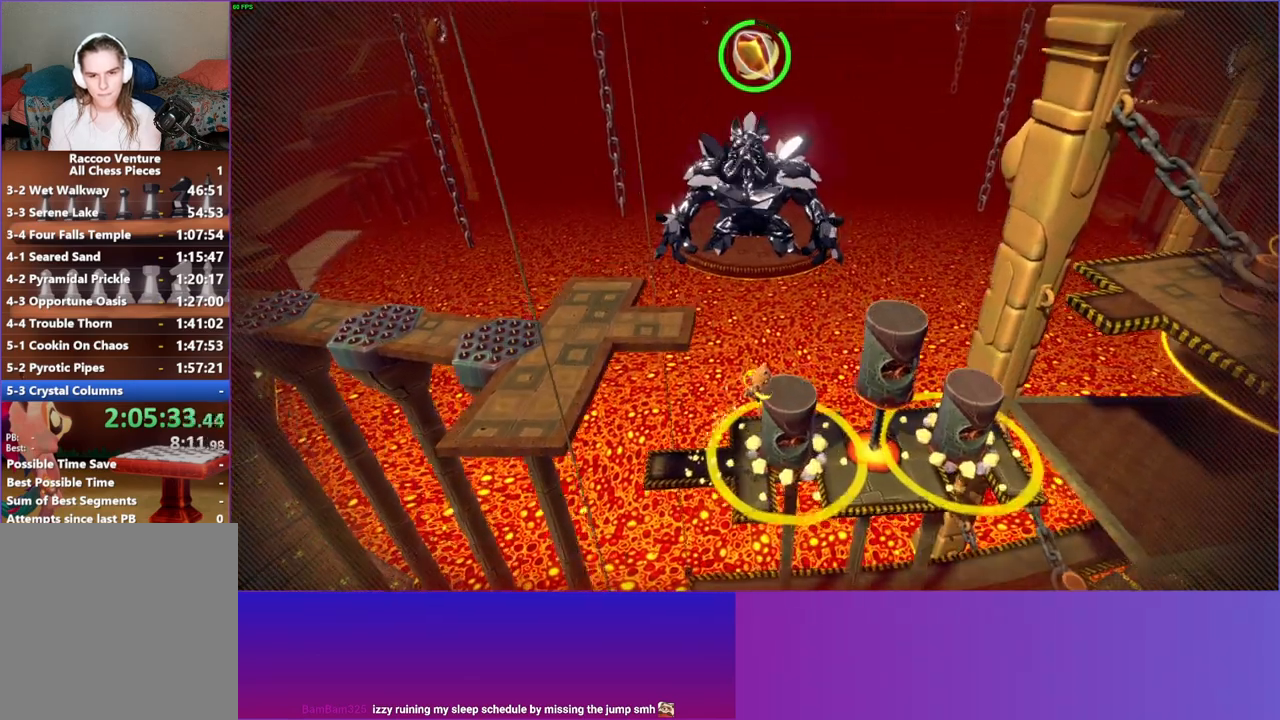
{"buttons": [], "left_stick": "center", "right_stick": "center", "events": [[17, "DPAD_RIGHT", "up"]]}
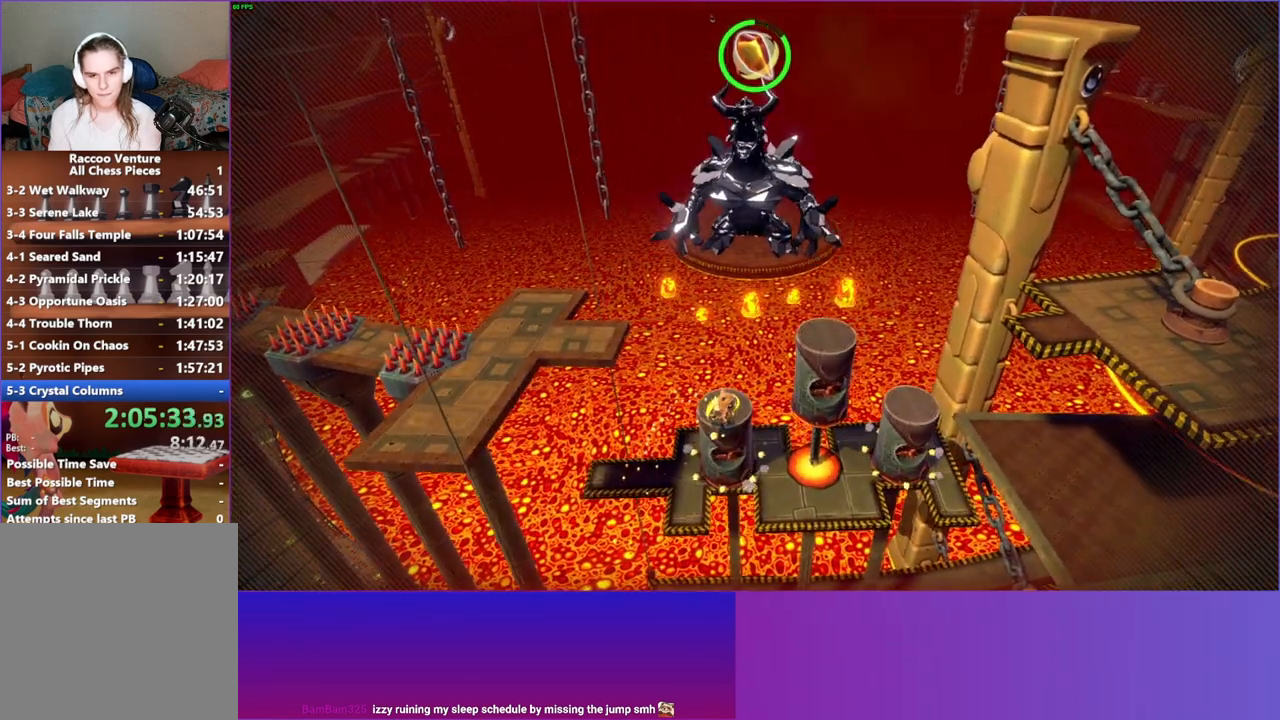
{"buttons": ["DPAD_RIGHT"], "left_stick": "center", "right_stick": "center", "events": [[100, "DPAD_RIGHT", "down"], [133, "DPAD_UP", "down"], [167, "A", "down"], [417, "DPAD_UP", "up"], [450, "A", "up"]]}
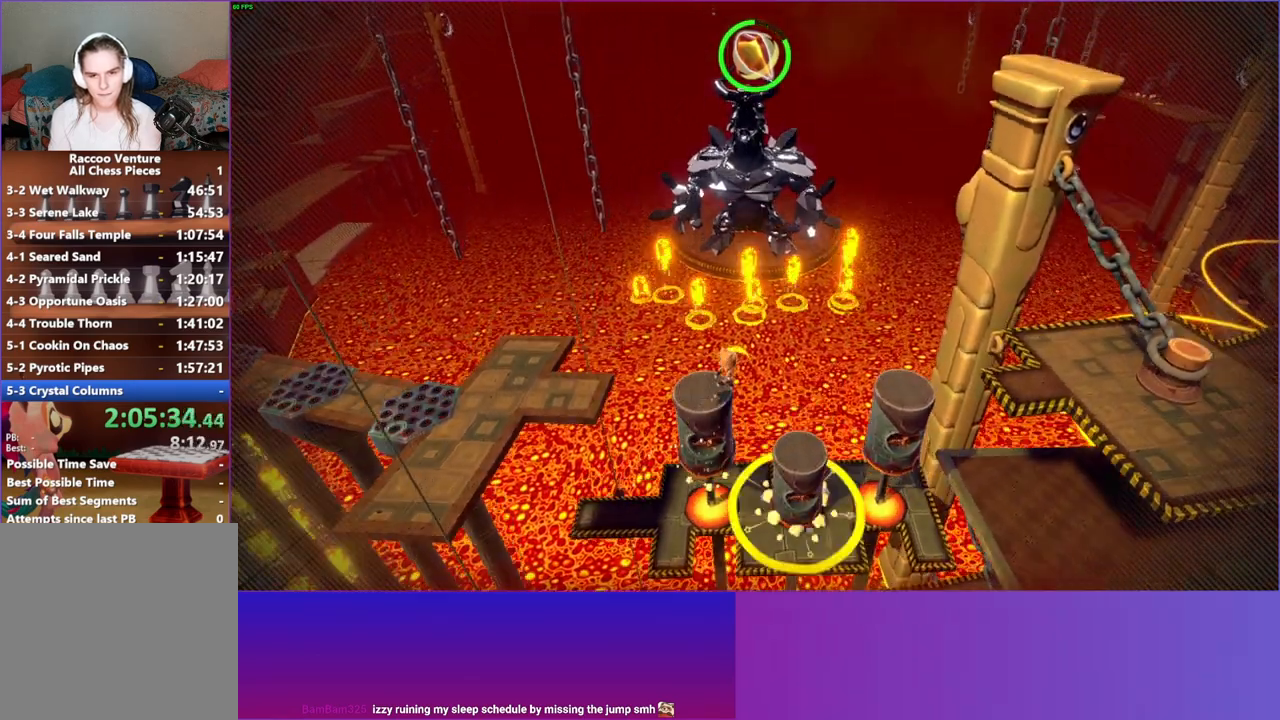
{"buttons": [], "left_stick": "center", "right_stick": "center", "events": [[117, "DPAD_RIGHT", "up"], [400, "DPAD_UP", "down"], [467, "DPAD_UP", "up"]]}
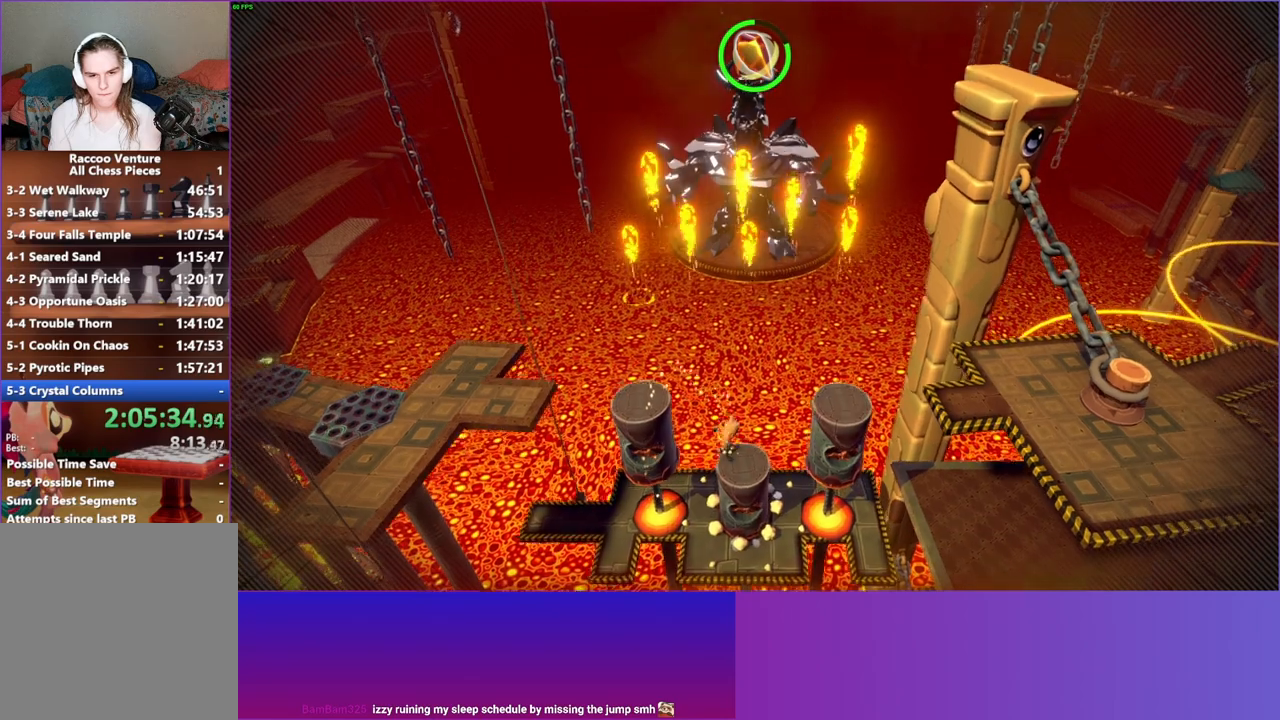
{"buttons": ["DPAD_DOWN", "DPAD_RIGHT"], "left_stick": "center", "right_stick": "center", "events": [[400, "DPAD_DOWN", "down"], [500, "DPAD_RIGHT", "down"]]}
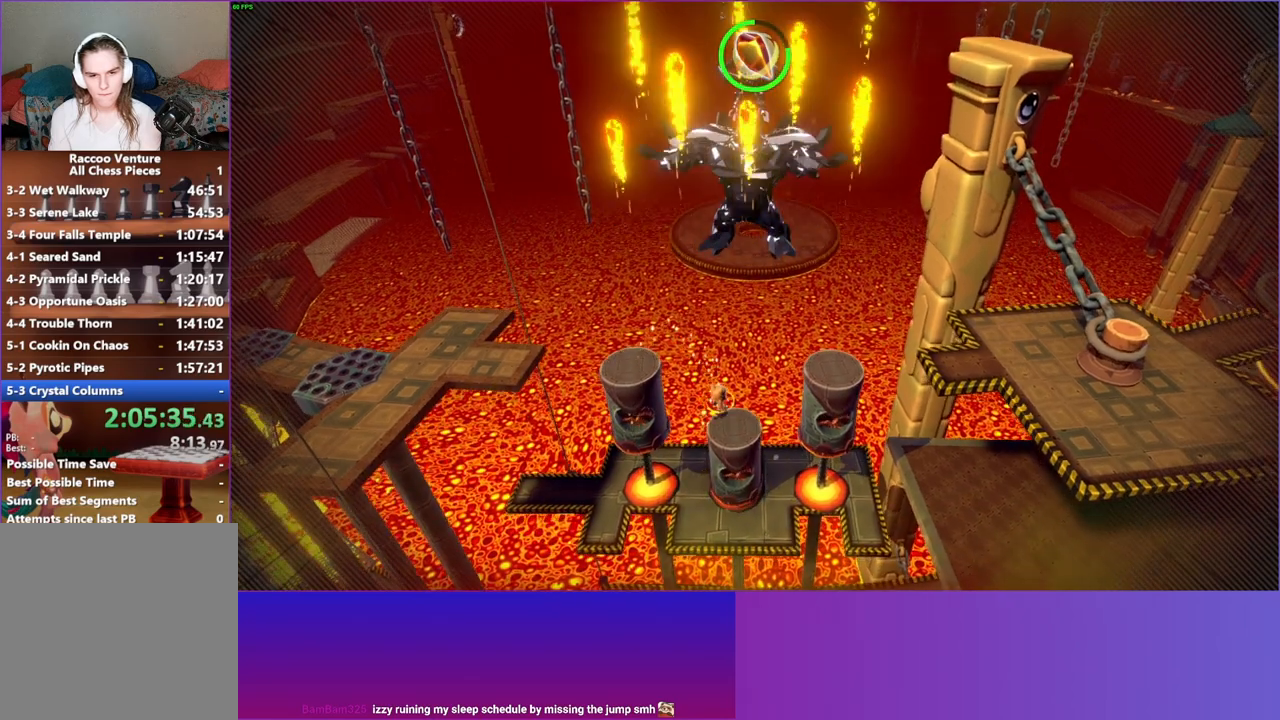
{"buttons": [], "left_stick": "center", "right_stick": "center", "events": [[83, "A", "down"], [83, "DPAD_DOWN", "up"], [300, "DPAD_DOWN", "down"], [383, "A", "up"], [450, "DPAD_DOWN", "up"], [450, "DPAD_RIGHT", "up"]]}
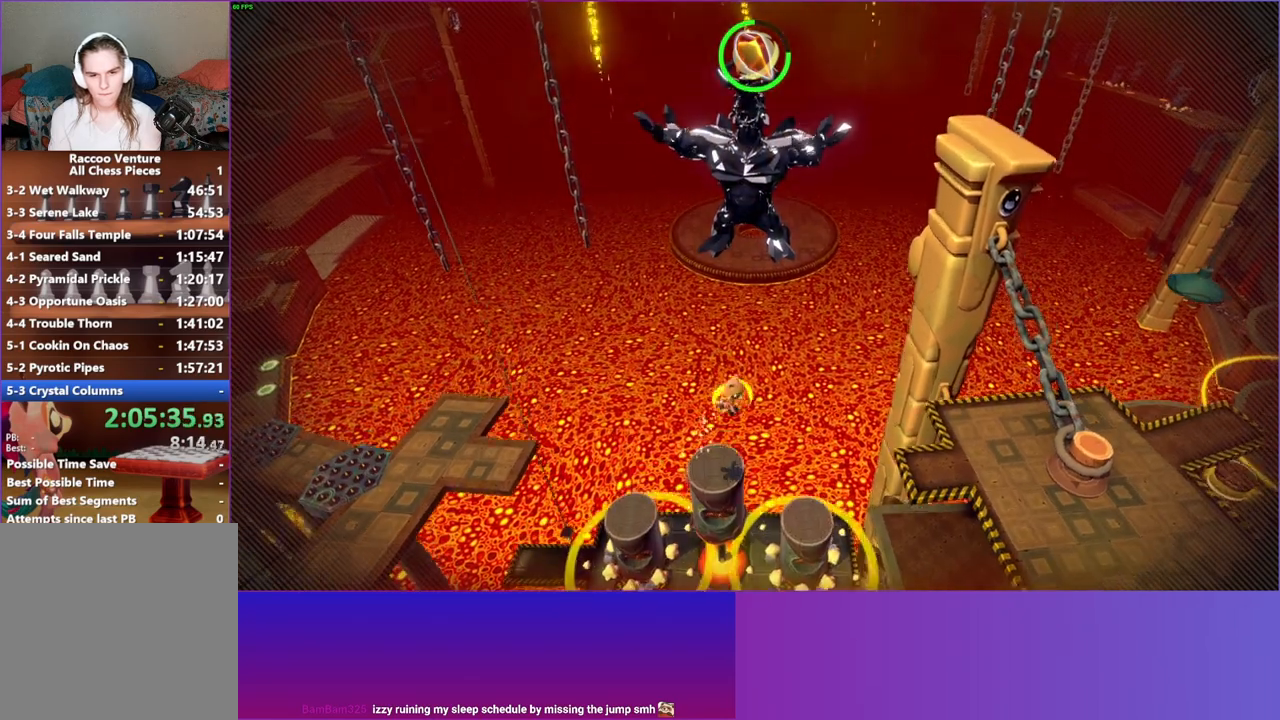
{"buttons": [], "left_stick": "center", "right_stick": "center", "events": [[200, "DPAD_RIGHT", "down"], [333, "DPAD_RIGHT", "up"]]}
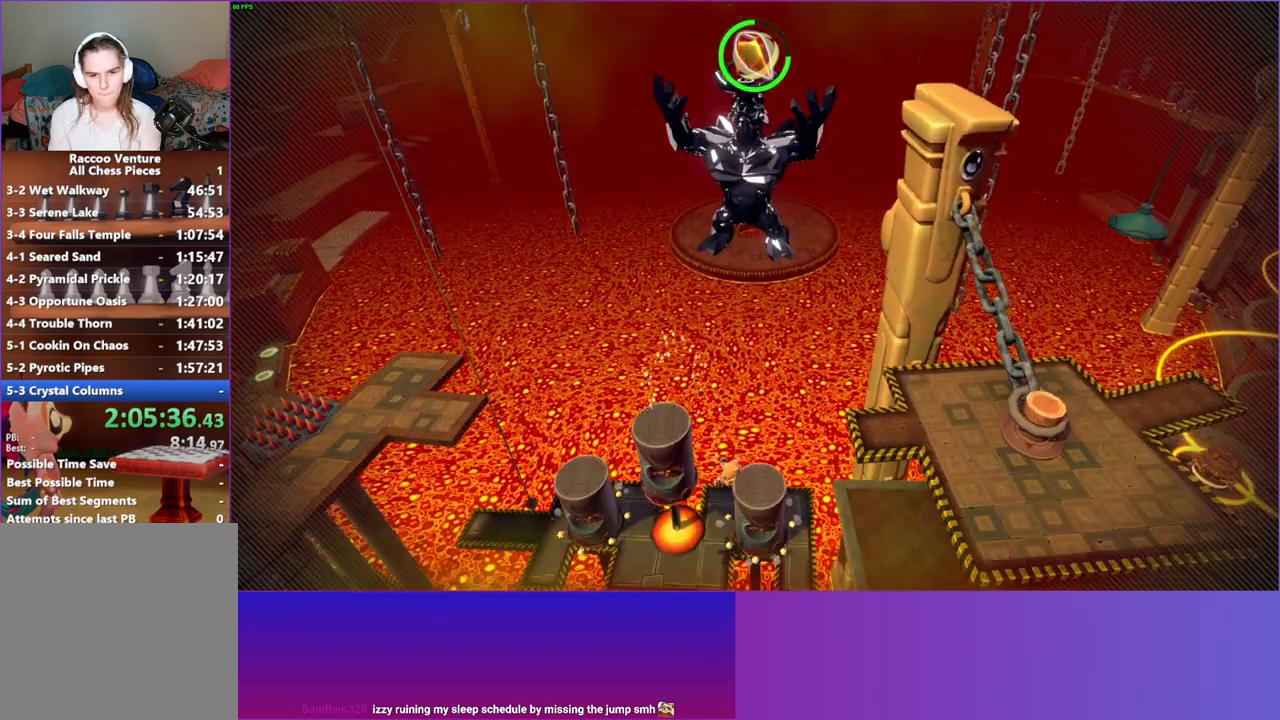
{"buttons": [], "left_stick": "up", "right_stick": "center", "events": [[33, "left_stick", "right"], [100, "A", "down"], [200, "left_stick", "center"], [383, "left_stick", "right"], [500, "A", "up"], [500, "left_stick", "up"]]}
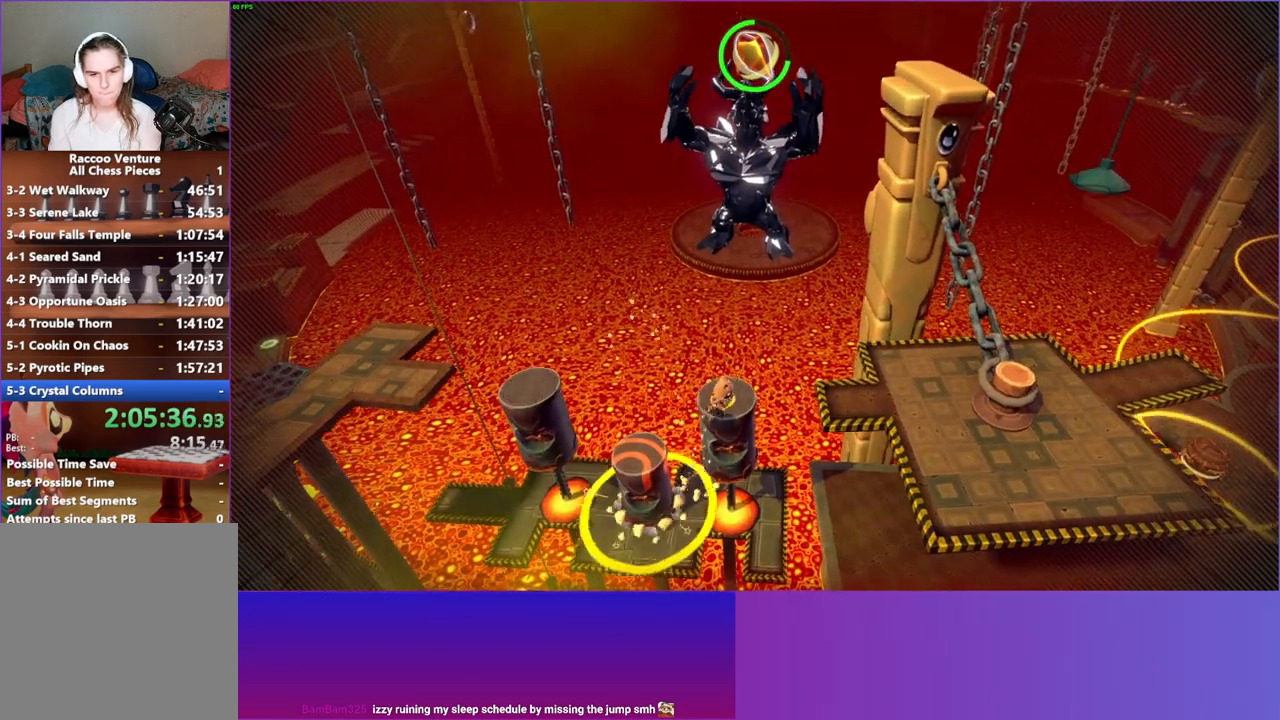
{"buttons": ["A"], "left_stick": "down-right", "right_stick": "center", "events": [[250, "left_stick", "right"], [333, "A", "down"], [367, "left_stick", "down-right"]]}
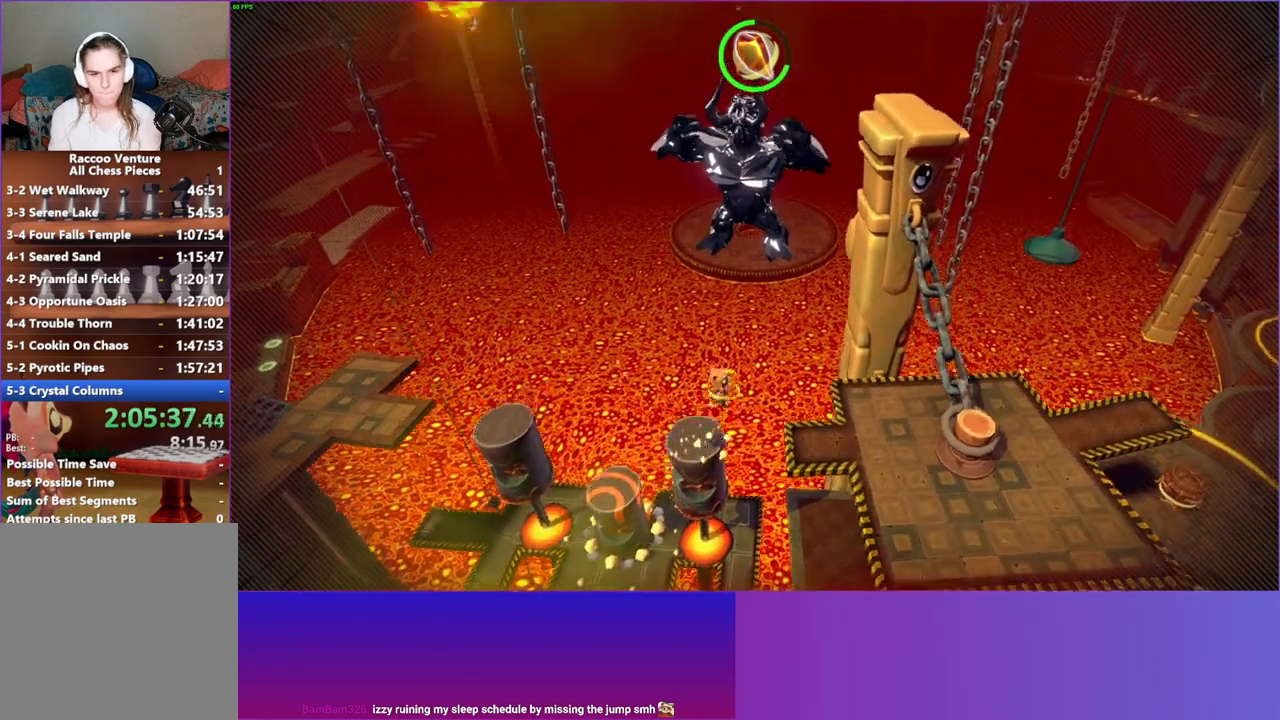
{"buttons": [], "left_stick": "down-right", "right_stick": "center", "events": [[383, "A", "up"]]}
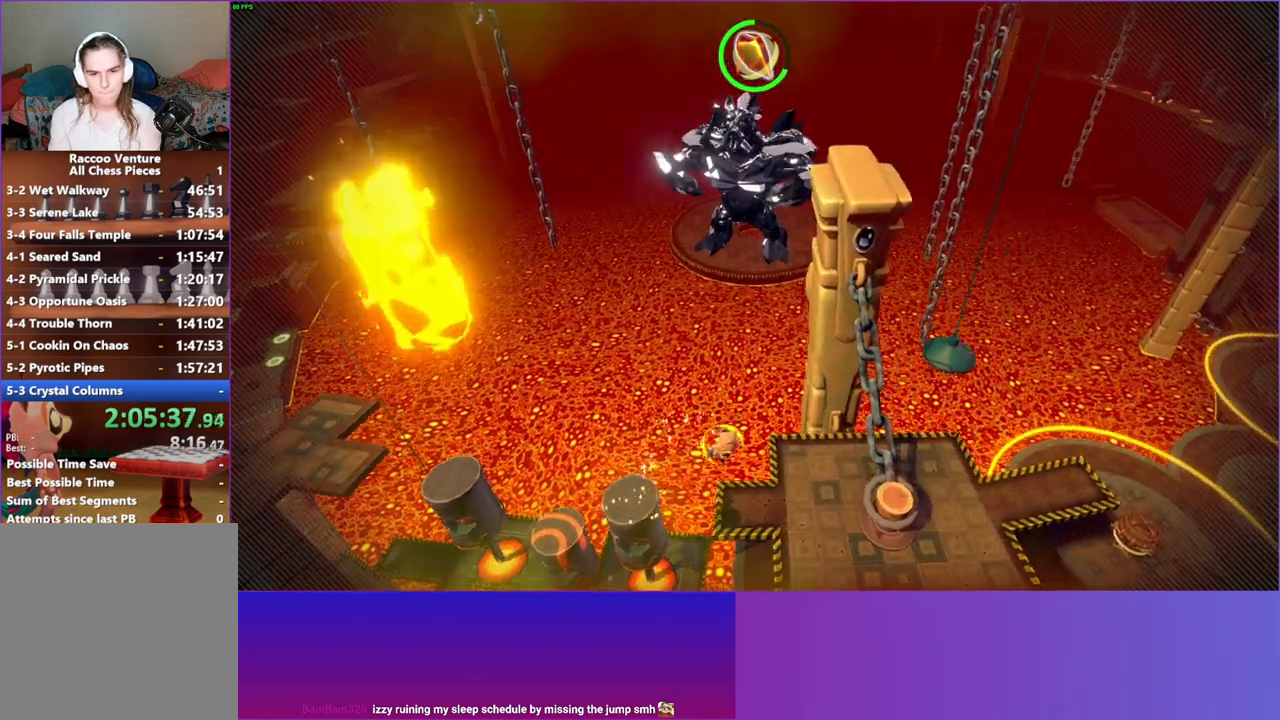
{"buttons": ["A"], "left_stick": "right", "right_stick": "center", "events": [[33, "left_stick", "right"], [383, "A", "down"]]}
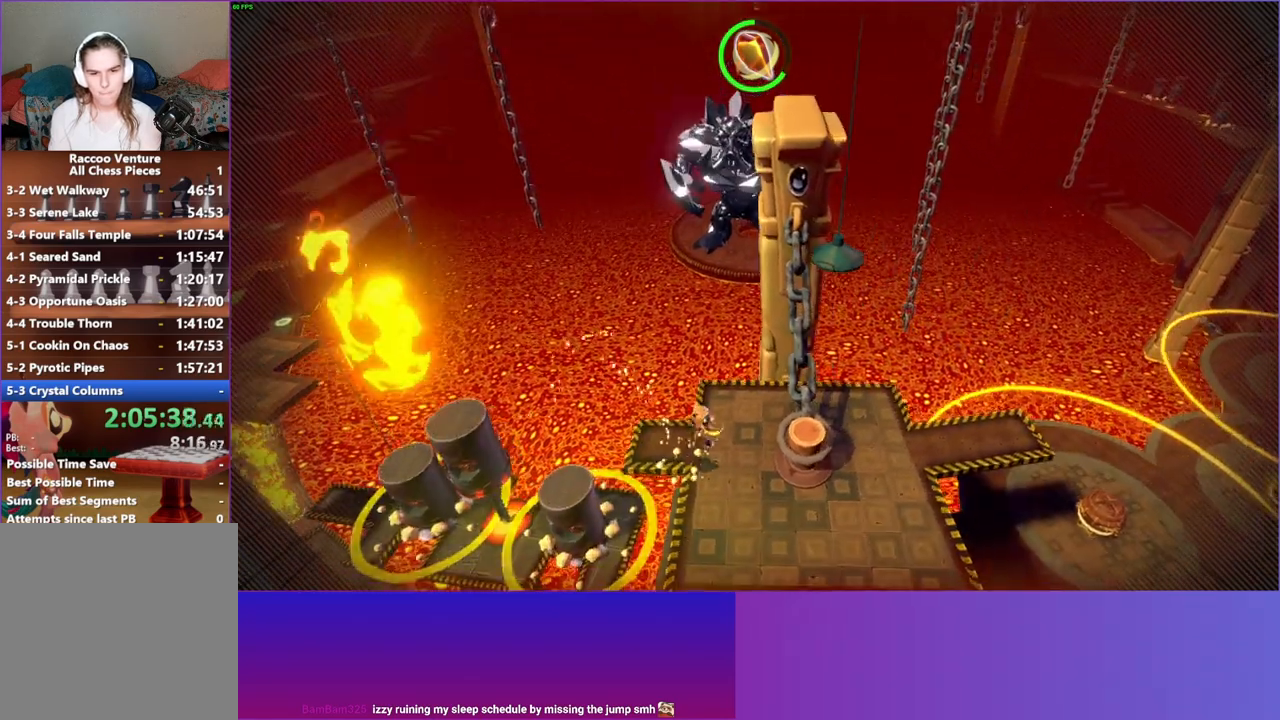
{"buttons": ["X"], "left_stick": "center", "right_stick": "center", "events": [[150, "left_stick", "up-right"], [300, "A", "up"], [350, "left_stick", "center"], [400, "X", "down"]]}
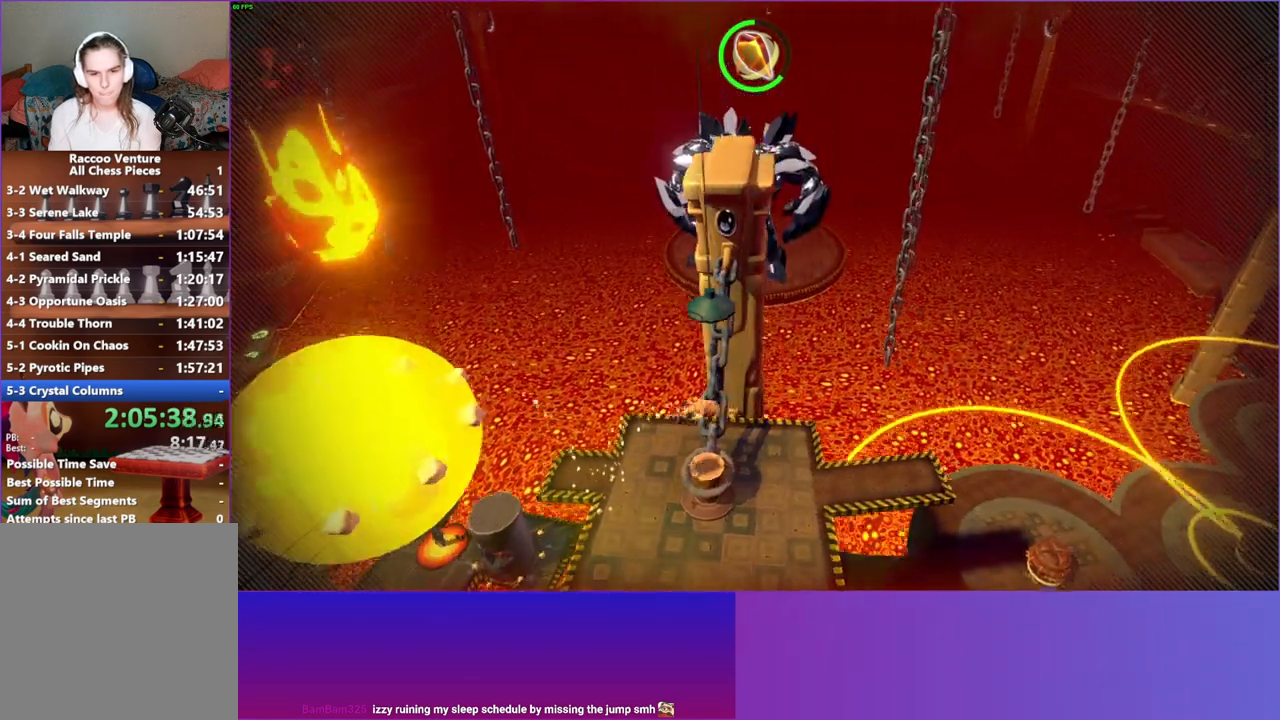
{"buttons": ["A"], "left_stick": "center", "right_stick": "center", "events": [[33, "X", "up"], [400, "A", "down"]]}
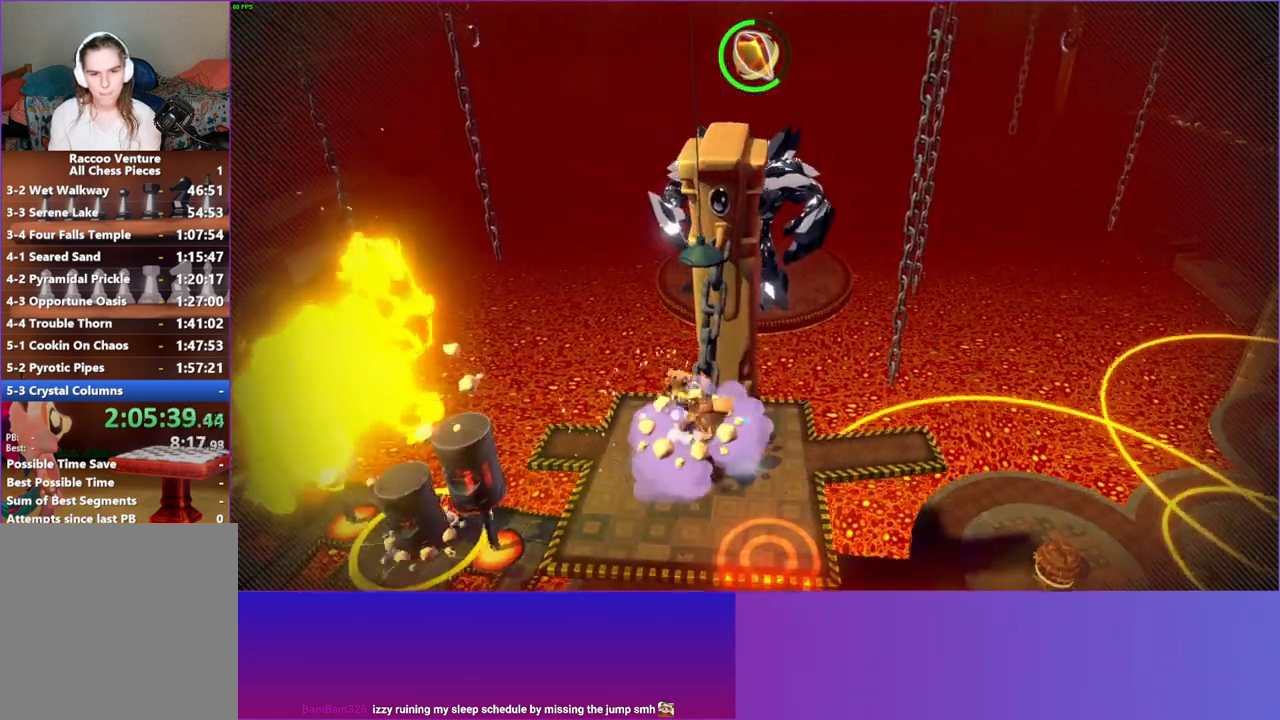
{"buttons": [], "left_stick": "left", "right_stick": "center", "events": [[17, "A", "up"], [133, "X", "down"], [217, "X", "up"], [450, "left_stick", "left"]]}
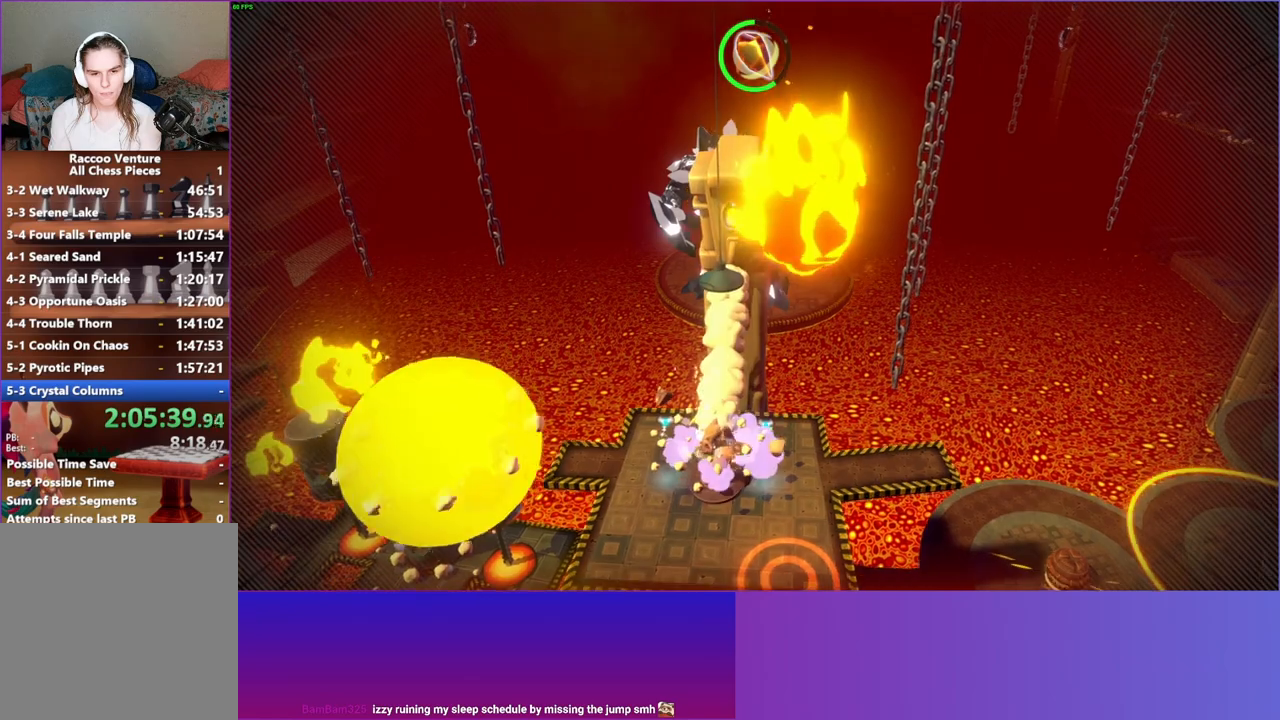
{"buttons": [], "left_stick": "up-right", "right_stick": "center", "events": [[150, "A", "down"], [267, "A", "up"], [500, "left_stick", "up-right"]]}
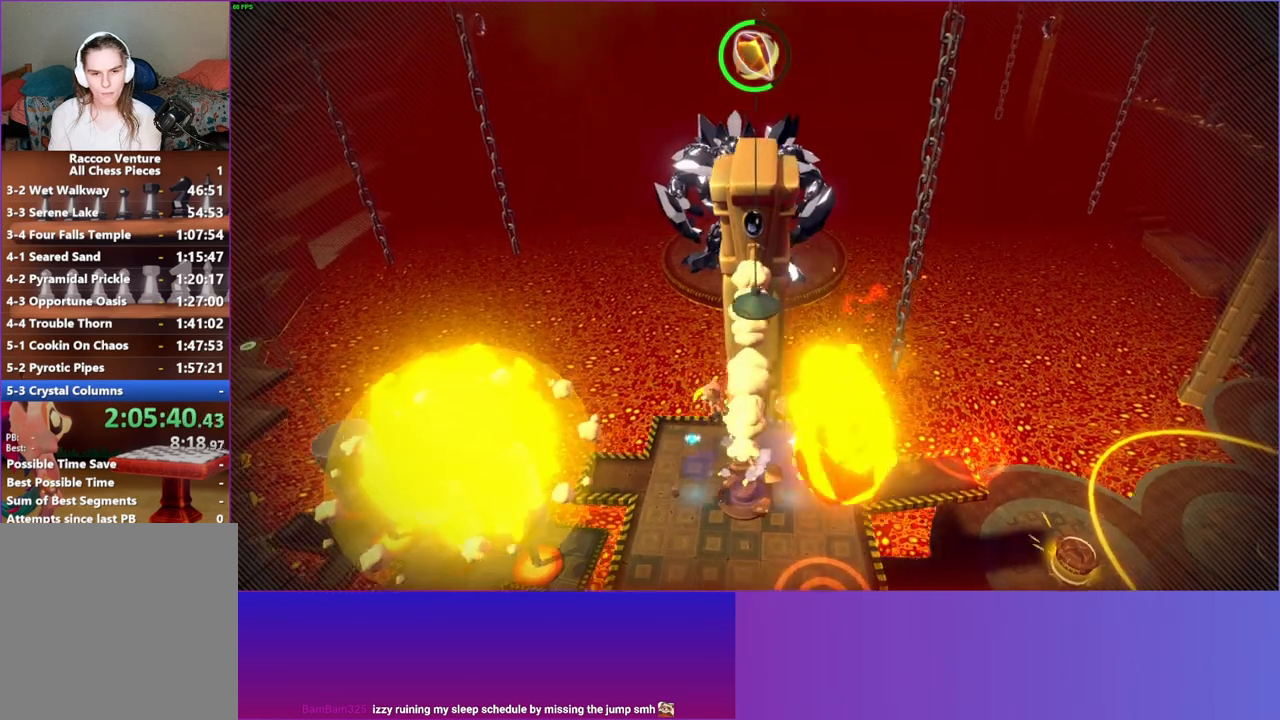
{"buttons": ["A"], "left_stick": "right", "right_stick": "center", "events": [[167, "left_stick", "right"], [450, "A", "down"]]}
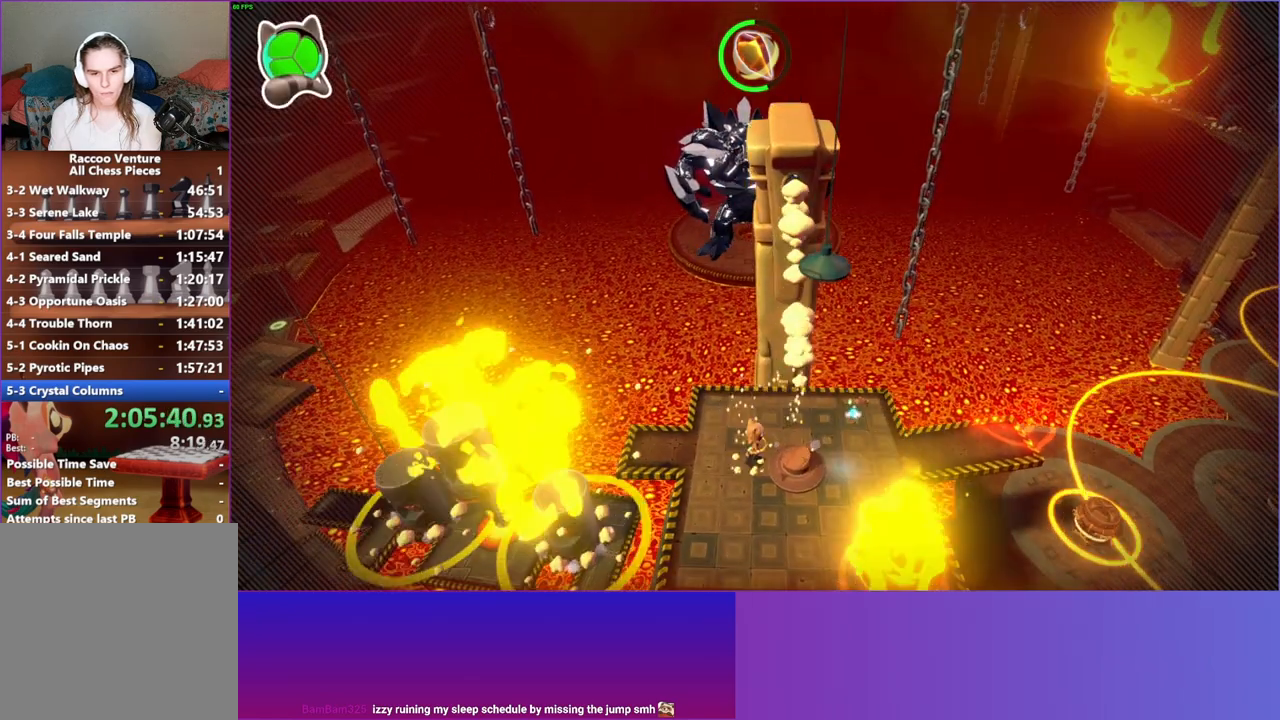
{"buttons": ["Y"], "left_stick": "center", "right_stick": "center", "events": [[83, "A", "up"], [500, "Y", "down"], [500, "left_stick", "center"]]}
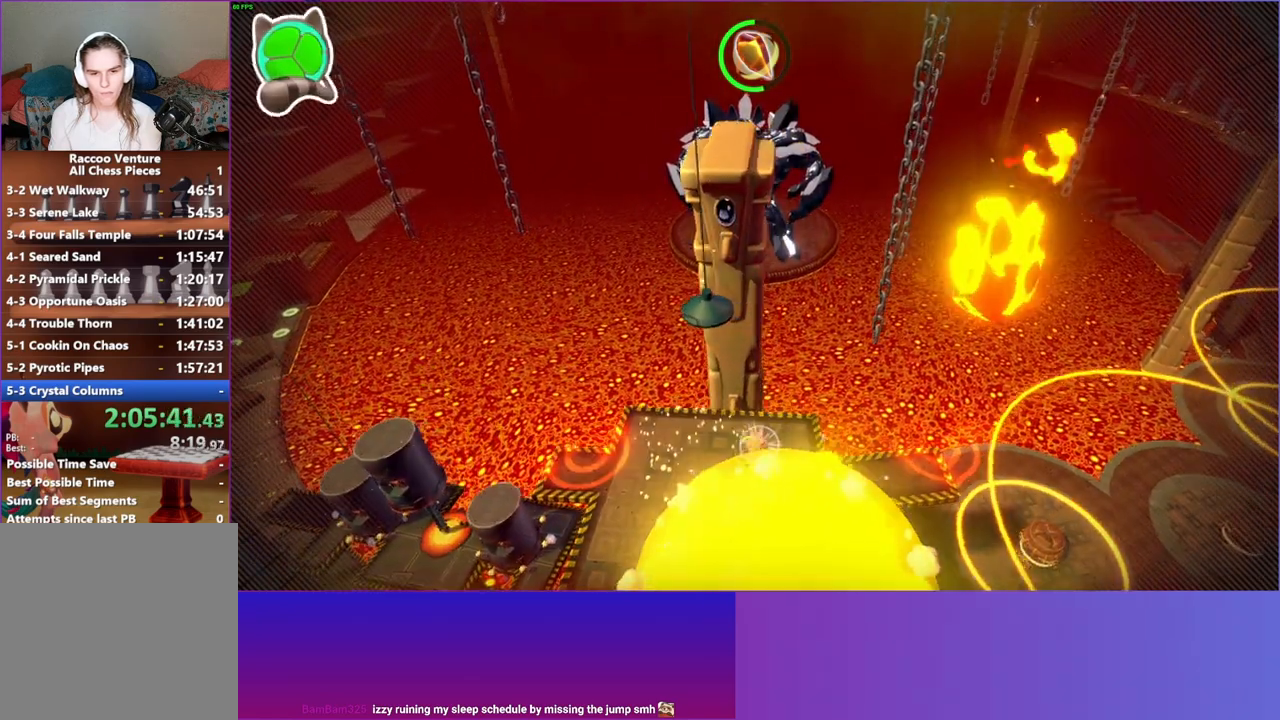
{"buttons": [], "left_stick": "right", "right_stick": "center", "events": [[117, "Y", "up"], [317, "left_stick", "right"]]}
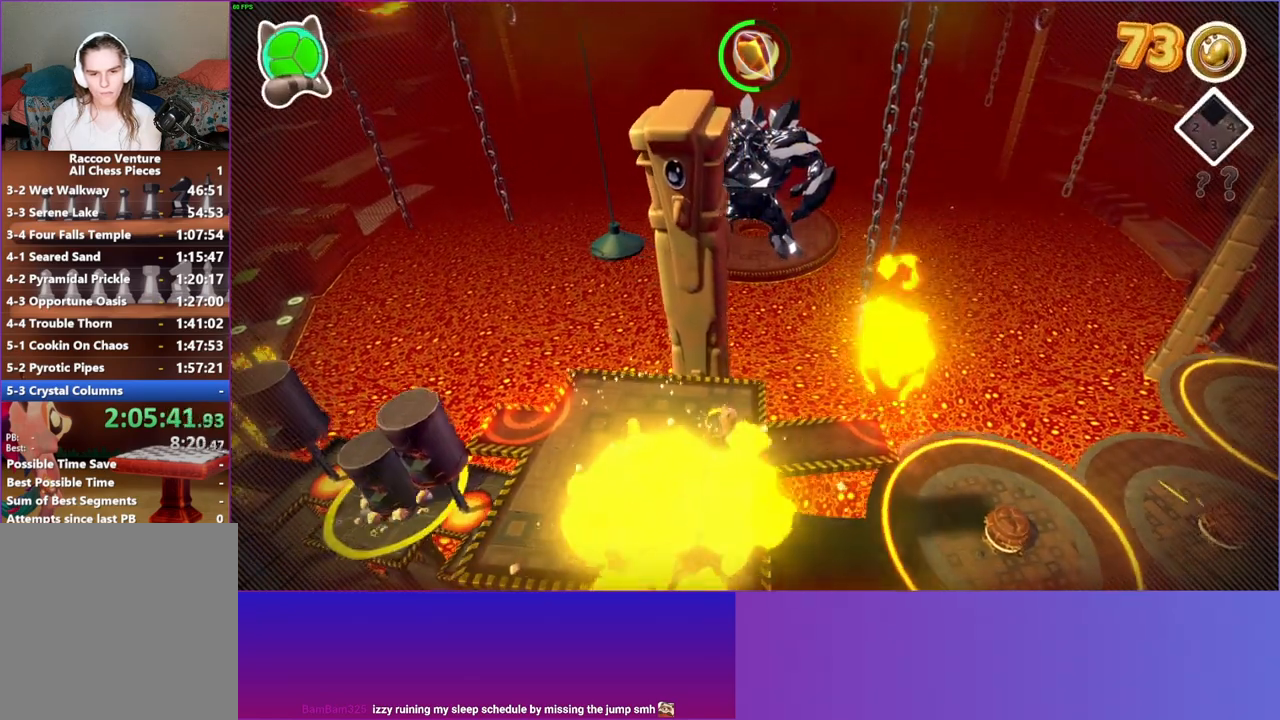
{"buttons": [], "left_stick": "right", "right_stick": "center", "events": []}
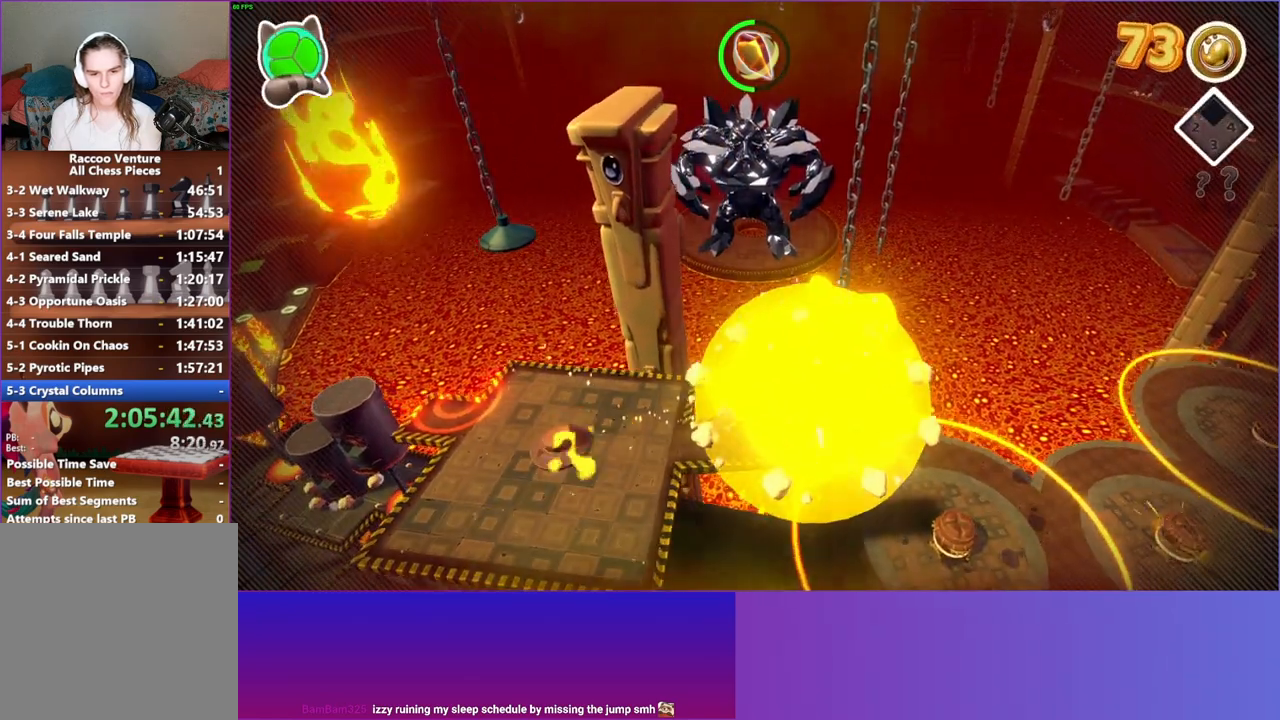
{"buttons": [], "left_stick": "right", "right_stick": "center", "events": [[50, "A", "down"], [300, "A", "up"]]}
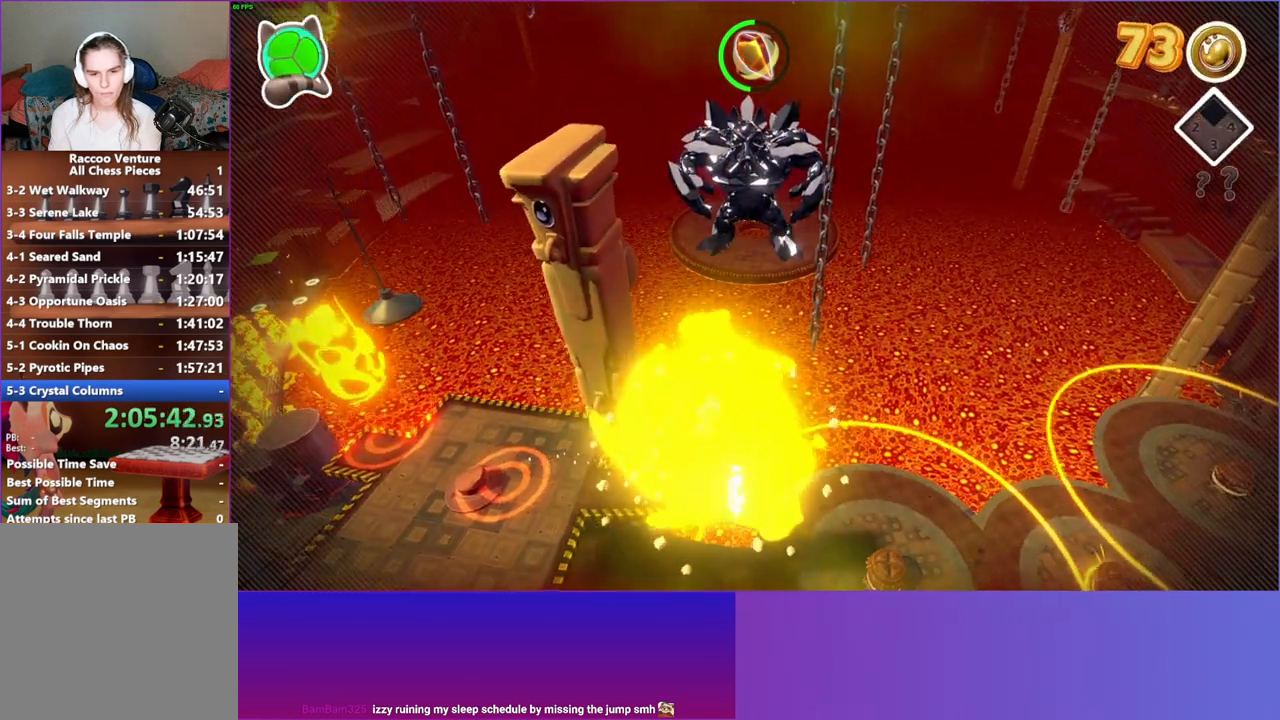
{"buttons": [], "left_stick": "right", "right_stick": "center", "events": [[67, "Y", "down"], [183, "Y", "up"]]}
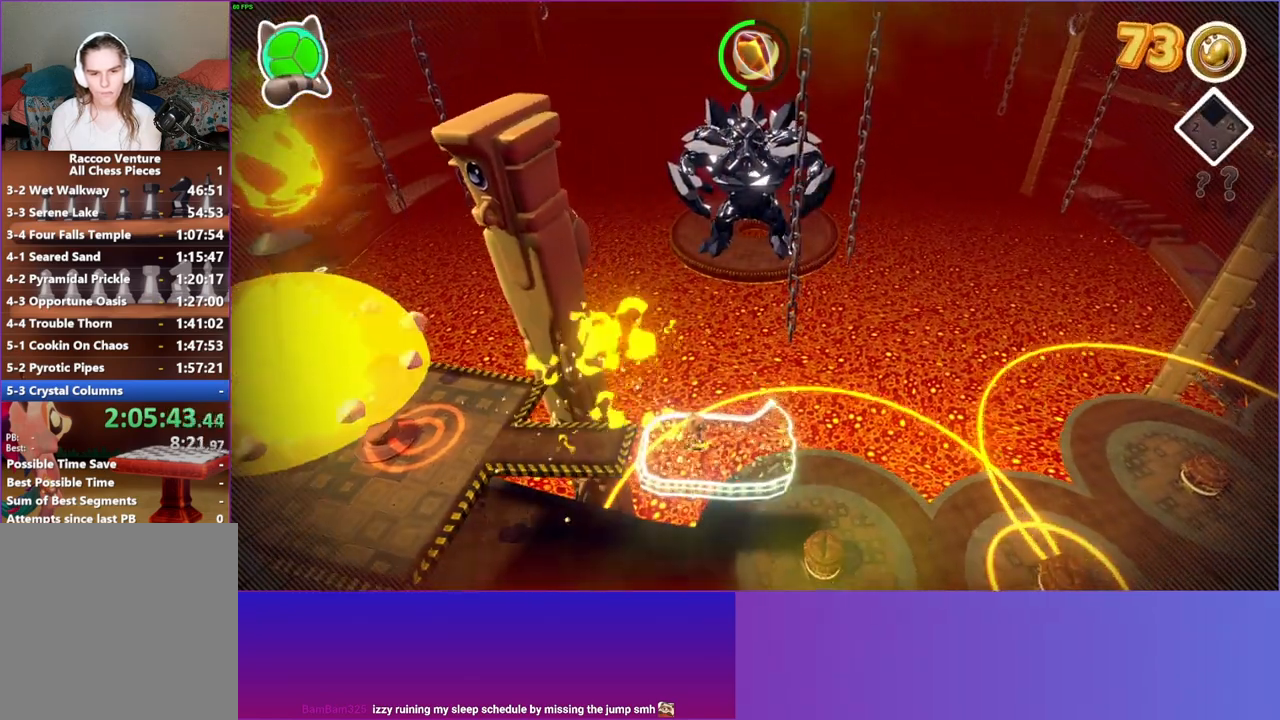
{"buttons": [], "left_stick": "up-right", "right_stick": "center", "events": [[217, "left_stick", "up-right"]]}